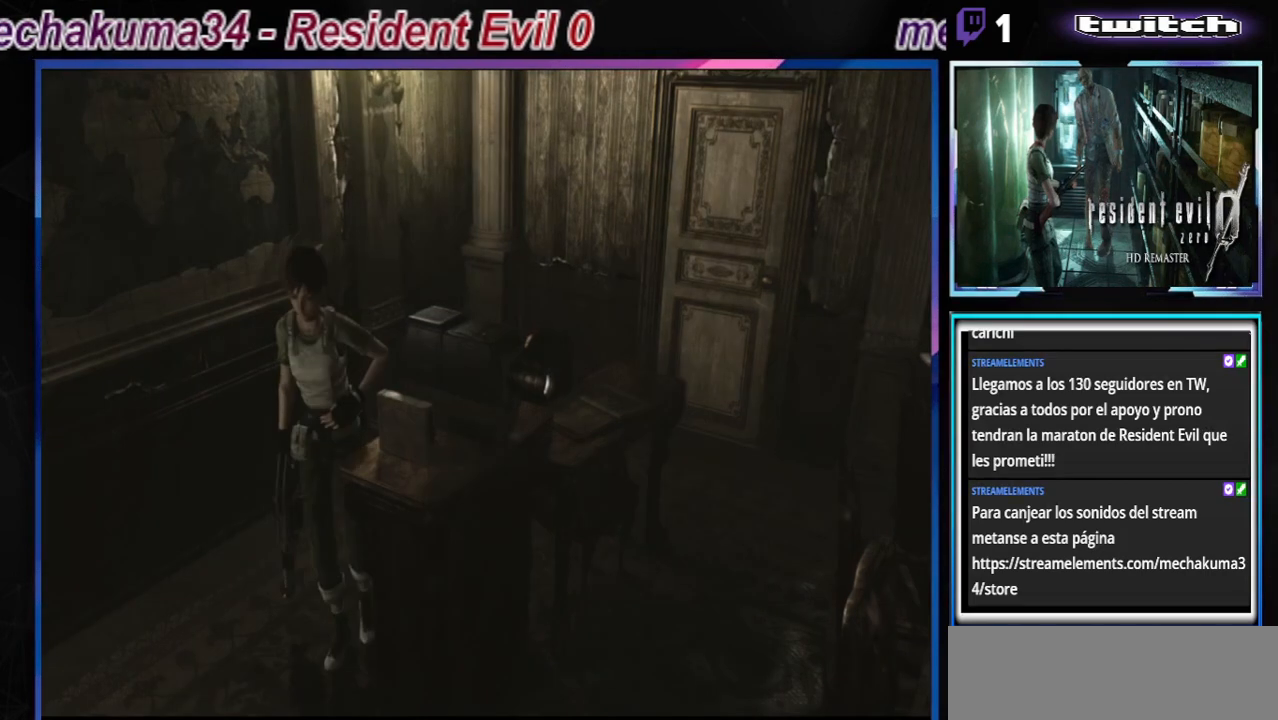
Gameplay with a controller (Xbox layout); each line is a JSON object with the inputs held at the frame after it. "events" lists button and stick changes between this image and that frame as [ms after this image, input, new state], when the widget could be followed in between. Not read: L3 R3 right_stick.
{"buttons": [], "left_stick": "up-left", "events": [[100, "left_stick", "up"], [367, "B", "up"], [367, "left_stick", "up-left"]]}
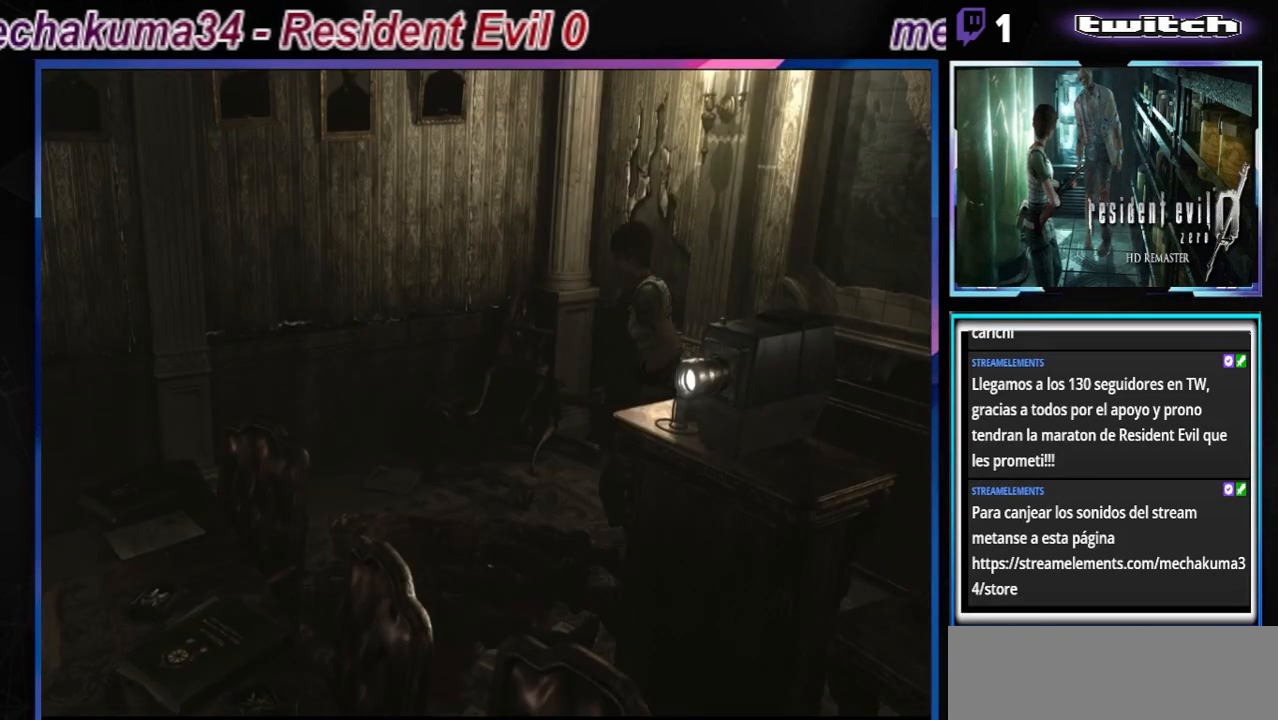
{"buttons": [], "left_stick": "up-left", "events": []}
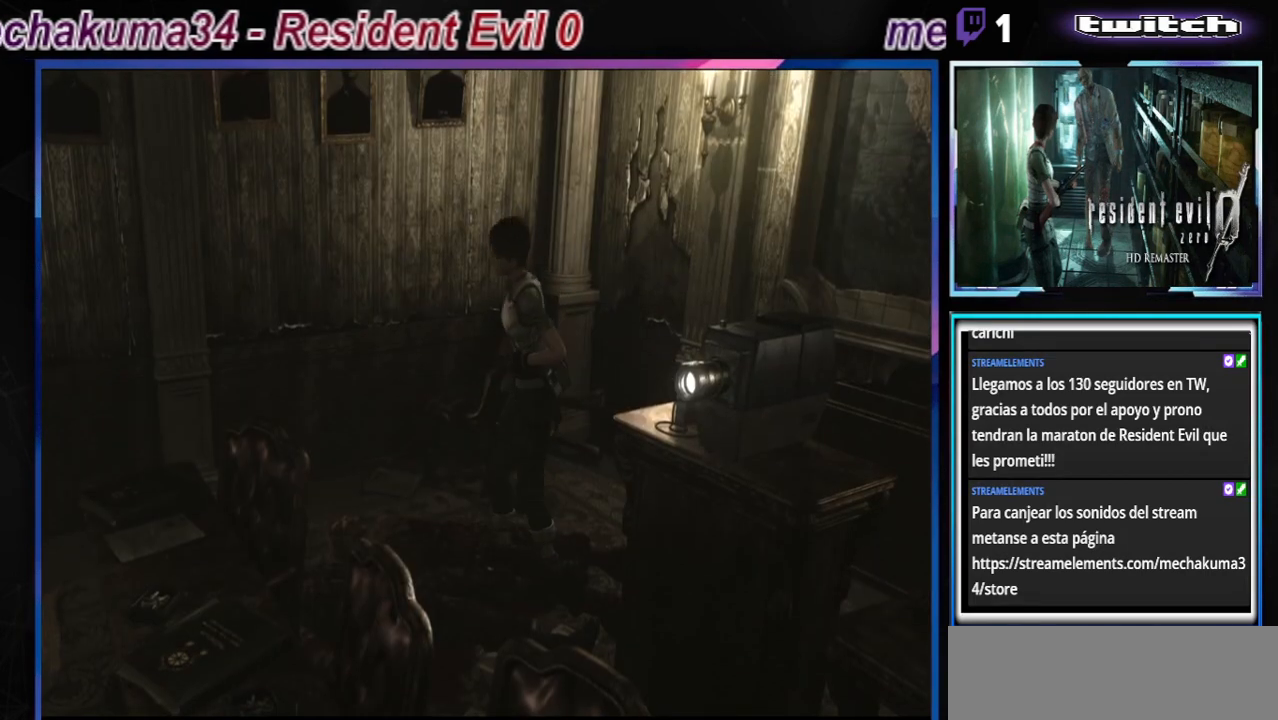
{"buttons": ["B"], "left_stick": "up-left", "events": [[67, "B", "down"], [200, "left_stick", "up"], [467, "left_stick", "up-left"]]}
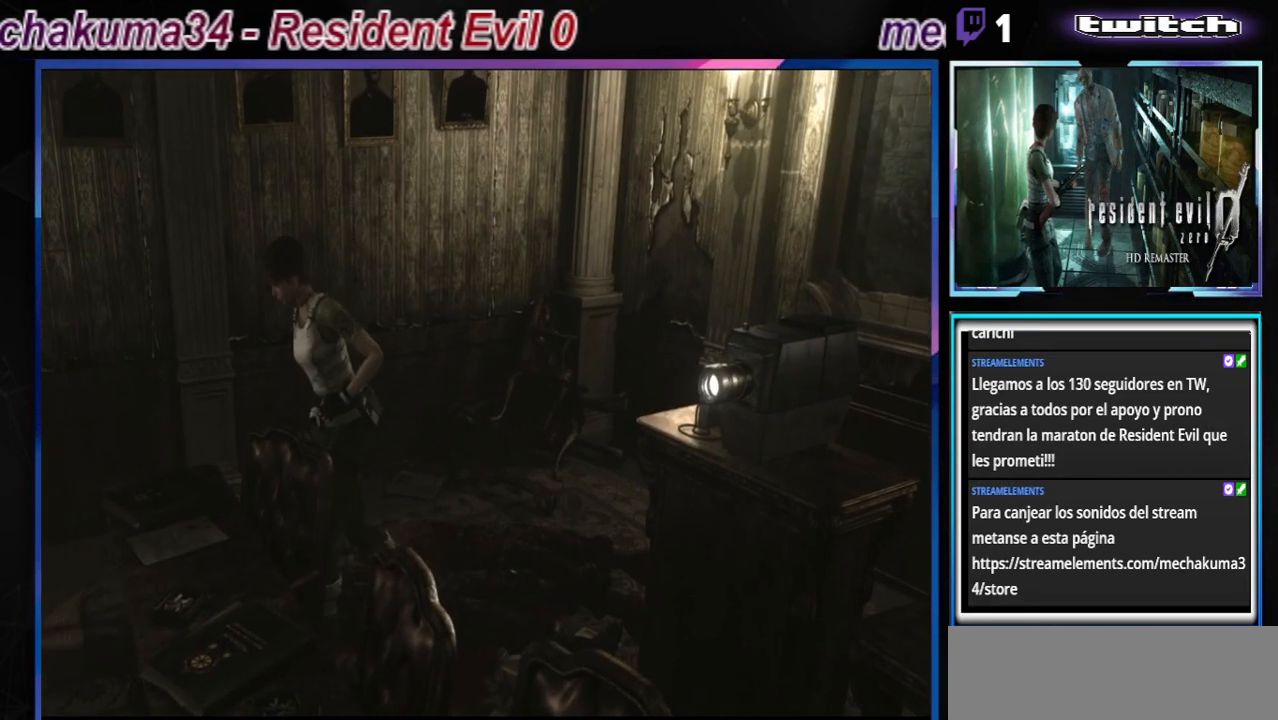
{"buttons": ["B"], "left_stick": "right", "events": [[67, "B", "up"], [467, "left_stick", "right"], [500, "B", "down"]]}
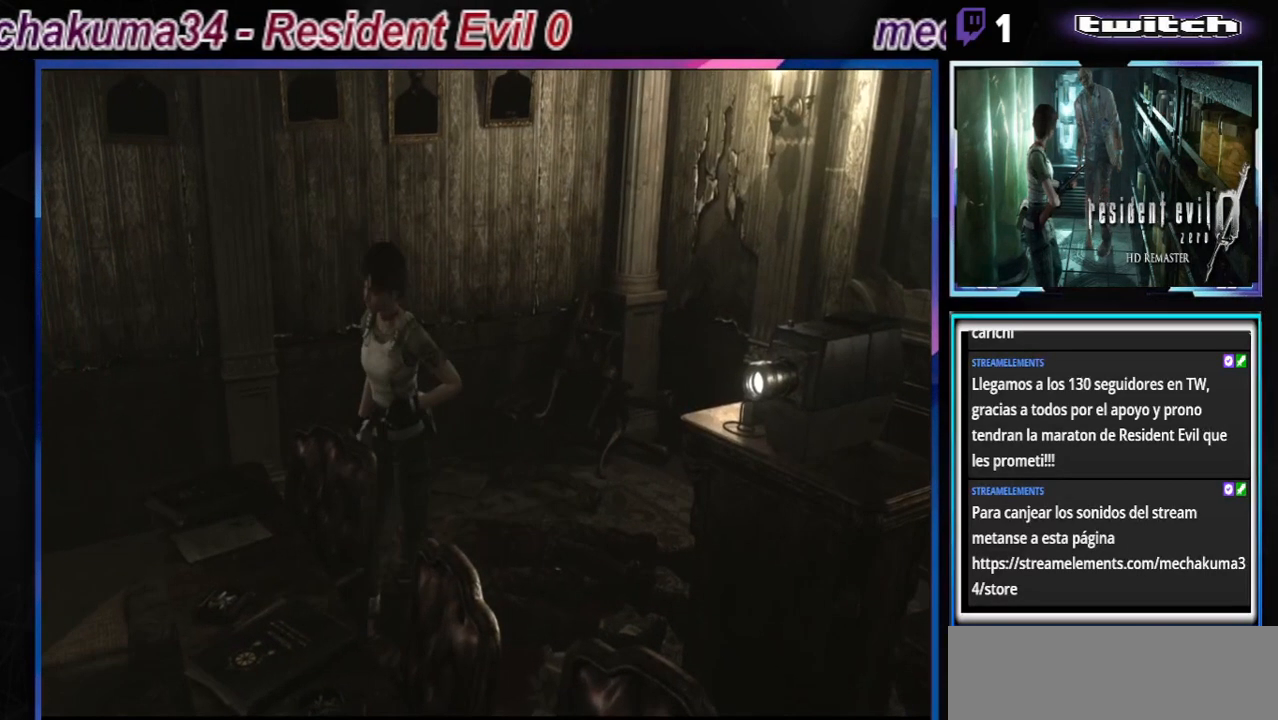
{"buttons": ["B"], "left_stick": "right", "events": []}
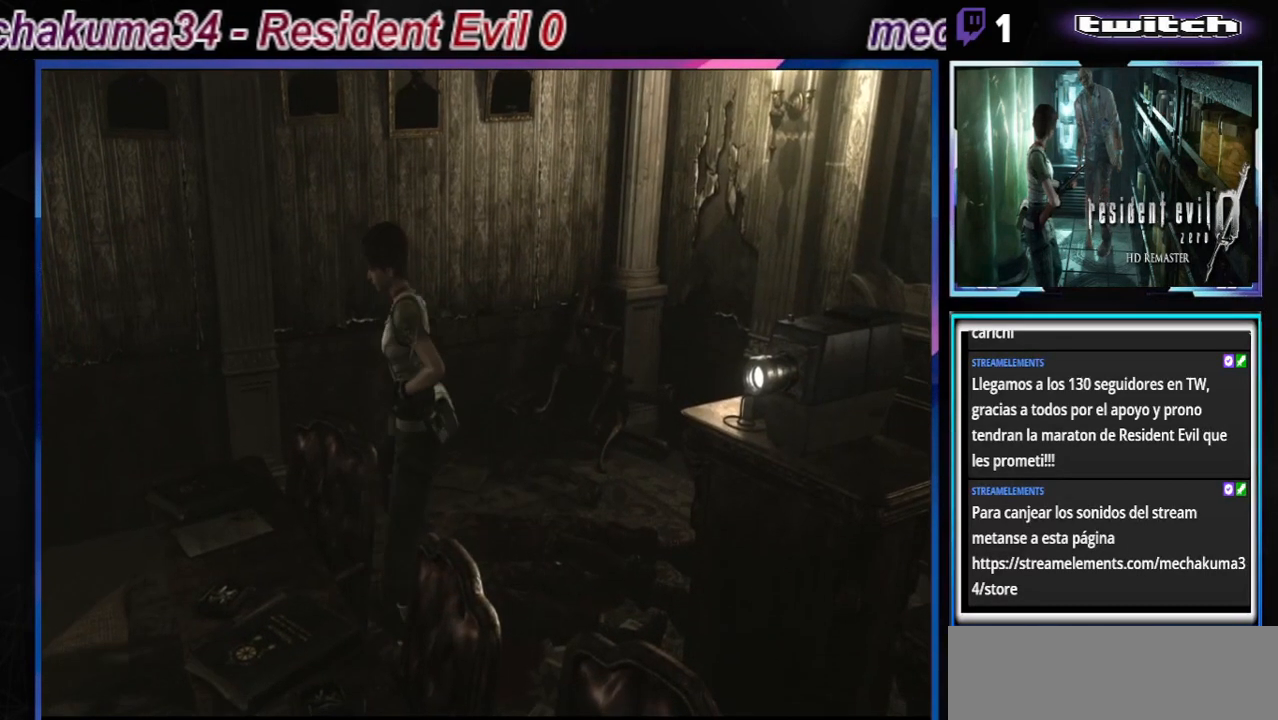
{"buttons": ["B"], "left_stick": "up", "events": [[233, "left_stick", "up-right"], [367, "left_stick", "up"]]}
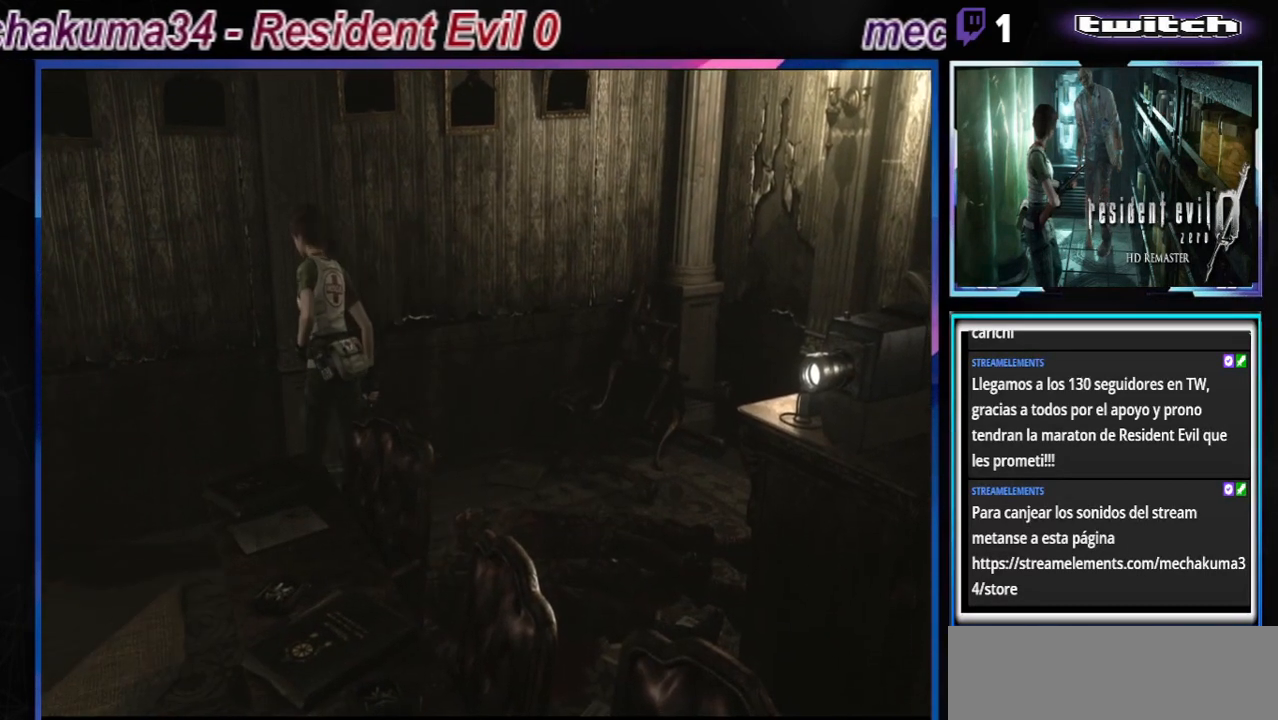
{"buttons": ["B"], "left_stick": "up-left", "events": [[67, "left_stick", "up-left"]]}
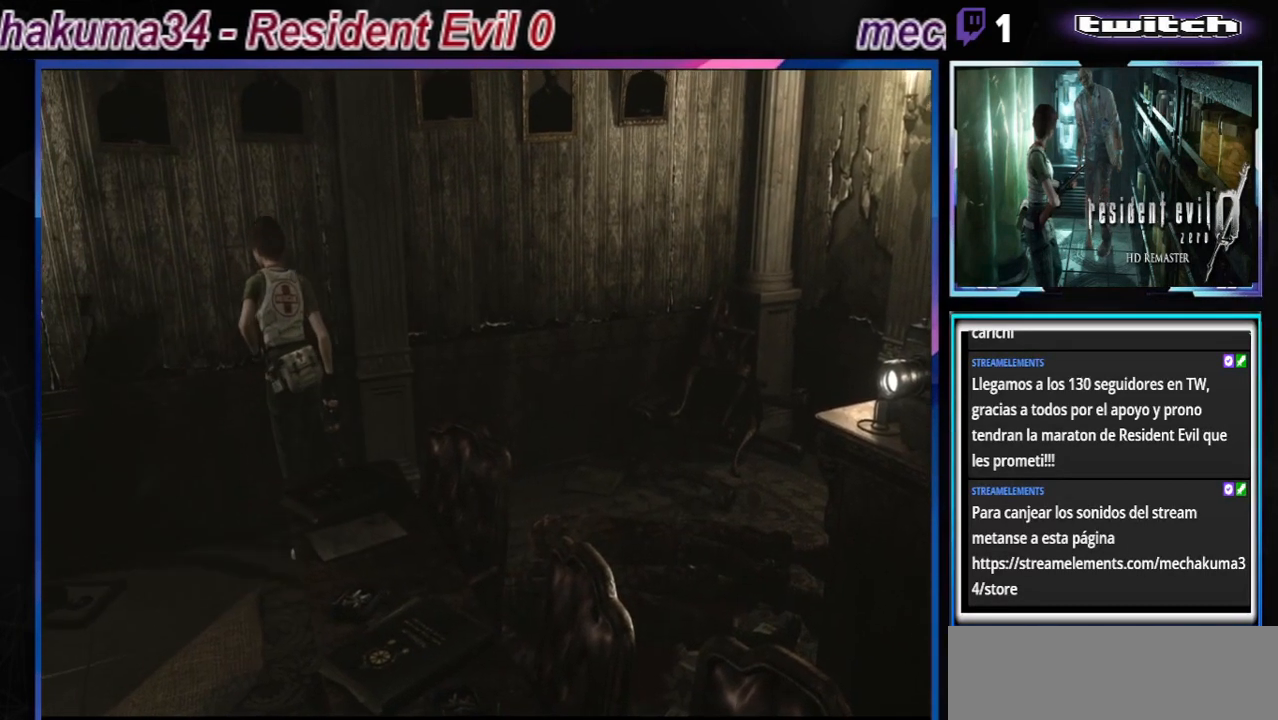
{"buttons": ["B"], "left_stick": "up-left", "events": []}
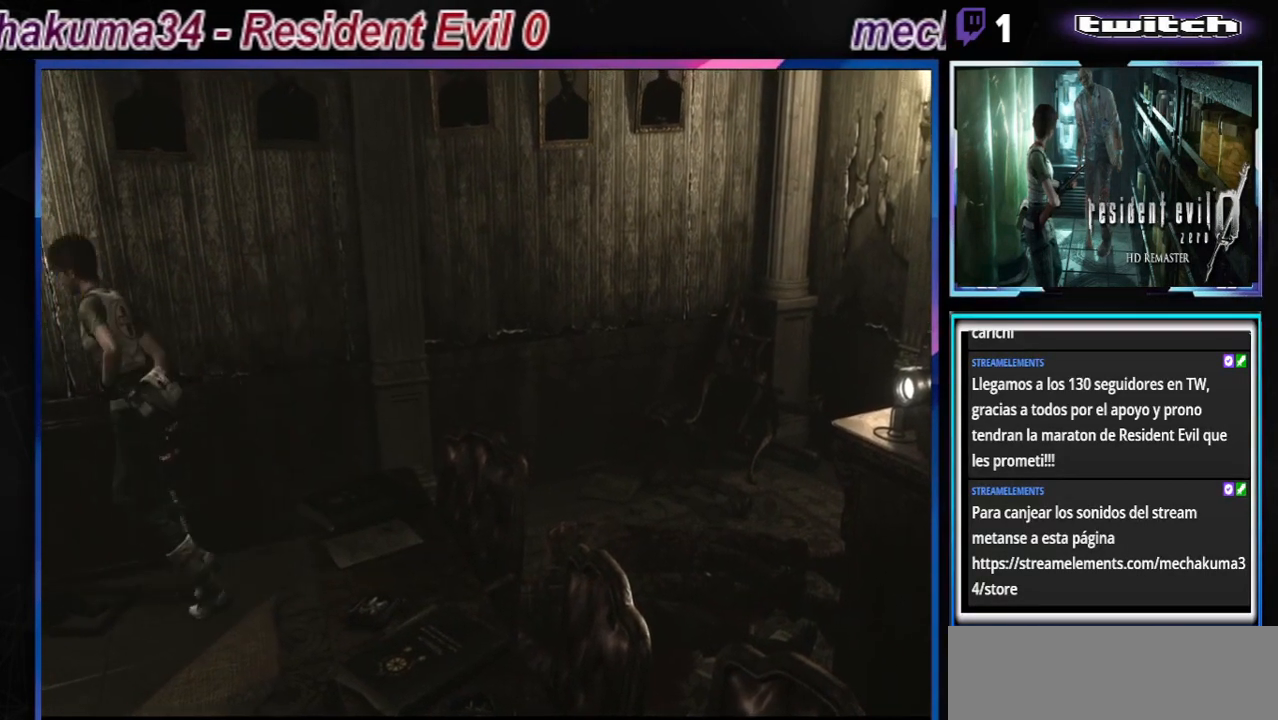
{"buttons": ["B"], "left_stick": "up-left", "events": []}
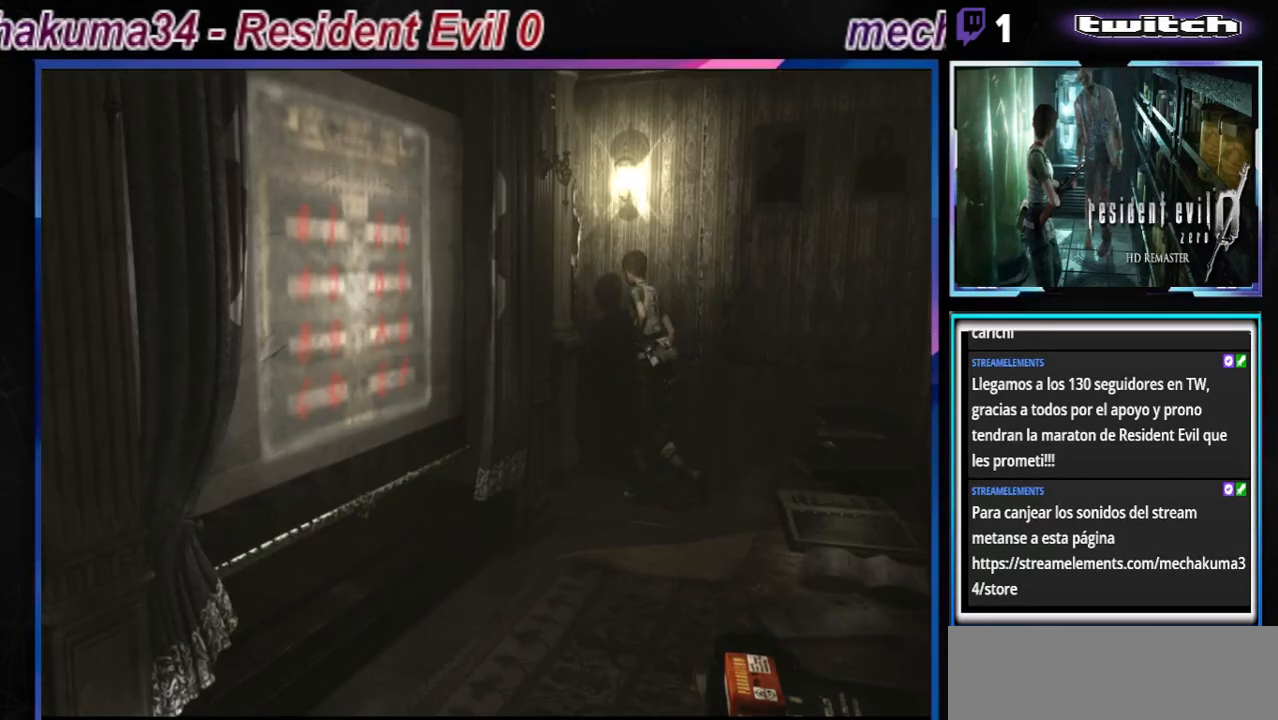
{"buttons": ["B"], "left_stick": "up-left", "events": []}
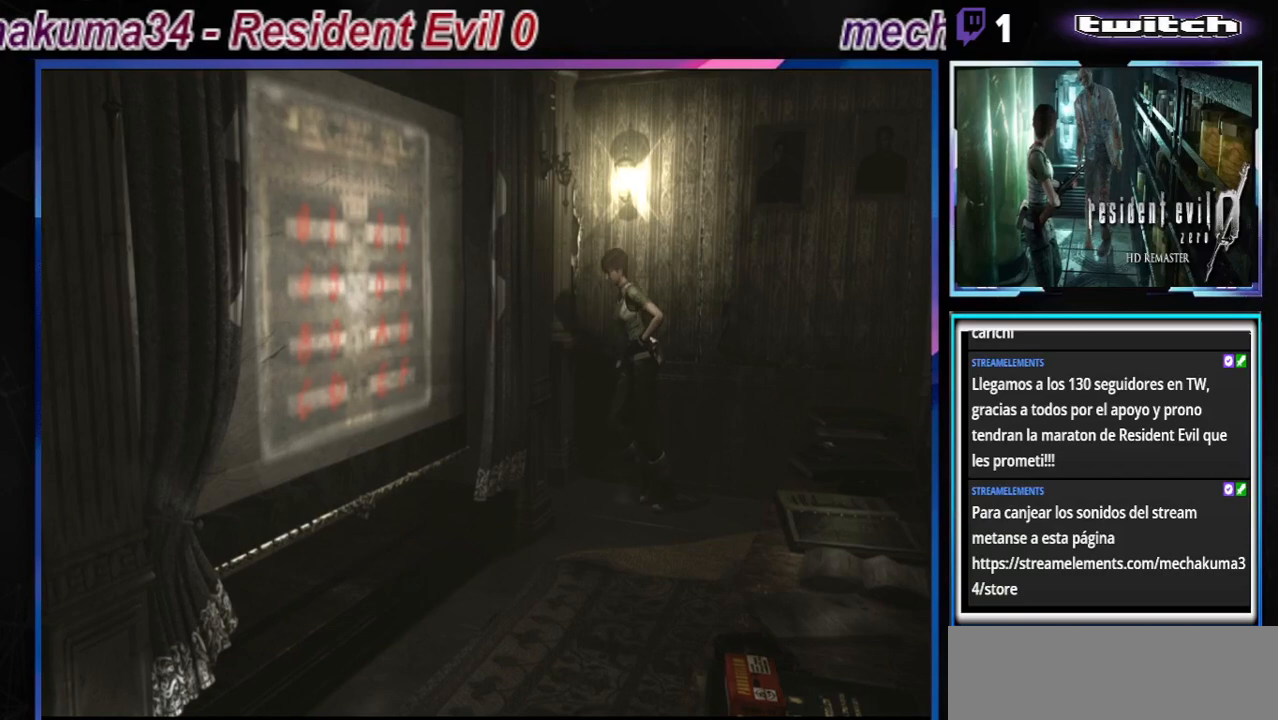
{"buttons": ["B"], "left_stick": "up-left", "events": []}
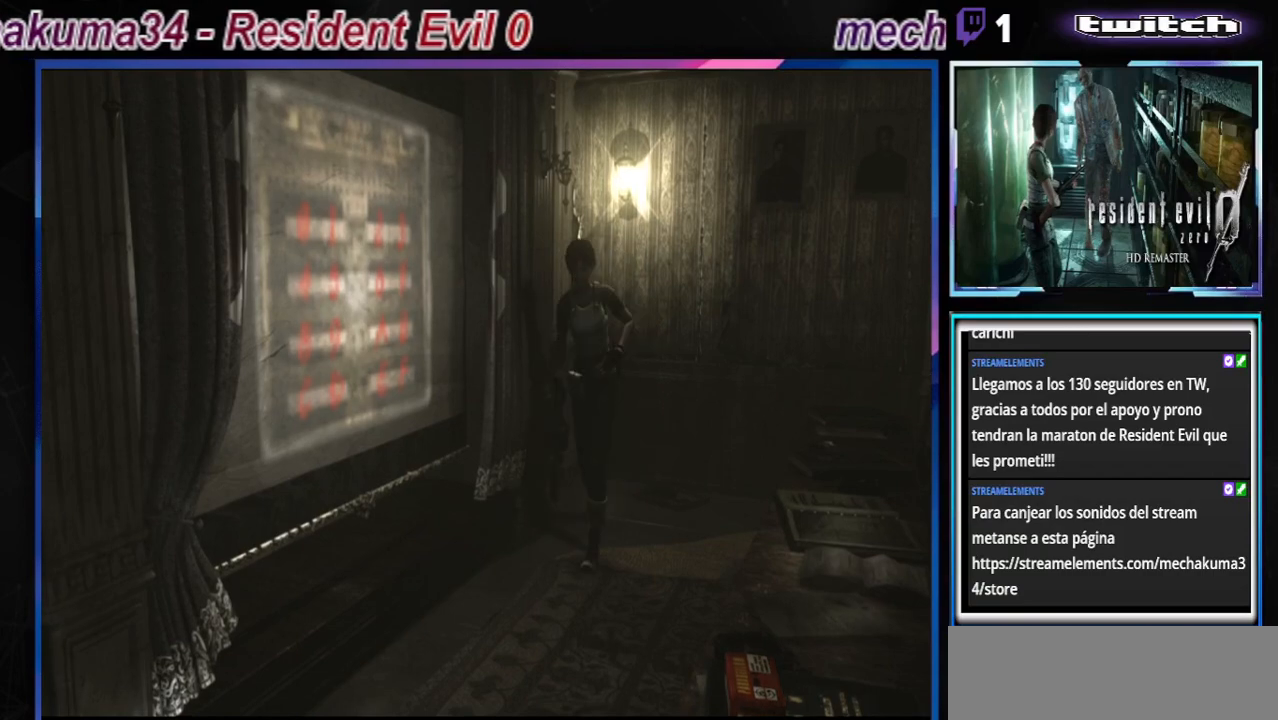
{"buttons": ["A", "B"], "left_stick": "up-left", "events": [[33, "left_stick", "up"], [167, "left_stick", "up-left"], [333, "A", "down"]]}
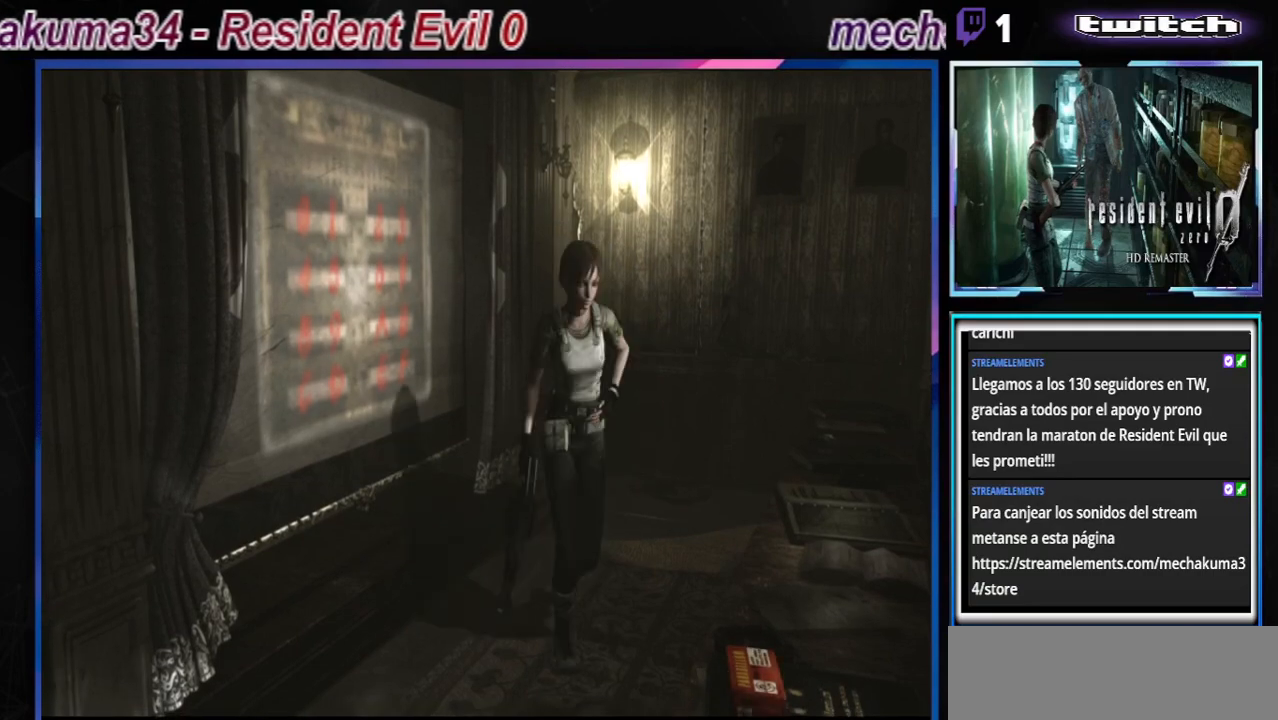
{"buttons": ["B"], "left_stick": "up", "events": [[33, "A", "up"], [33, "left_stick", "up"], [300, "A", "down"], [467, "A", "up"]]}
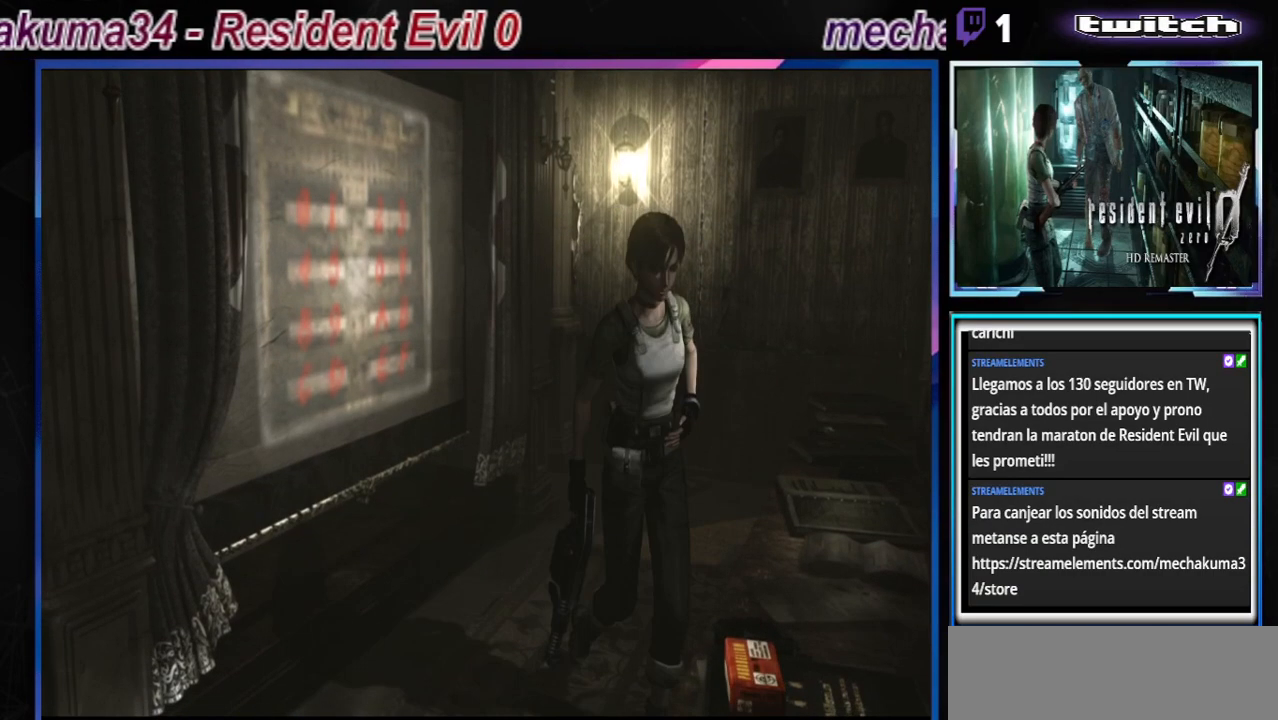
{"buttons": ["A", "B"], "left_stick": "up", "events": [[33, "left_stick", "up-right"], [133, "A", "down"], [200, "left_stick", "up"], [267, "A", "up"], [400, "A", "down"]]}
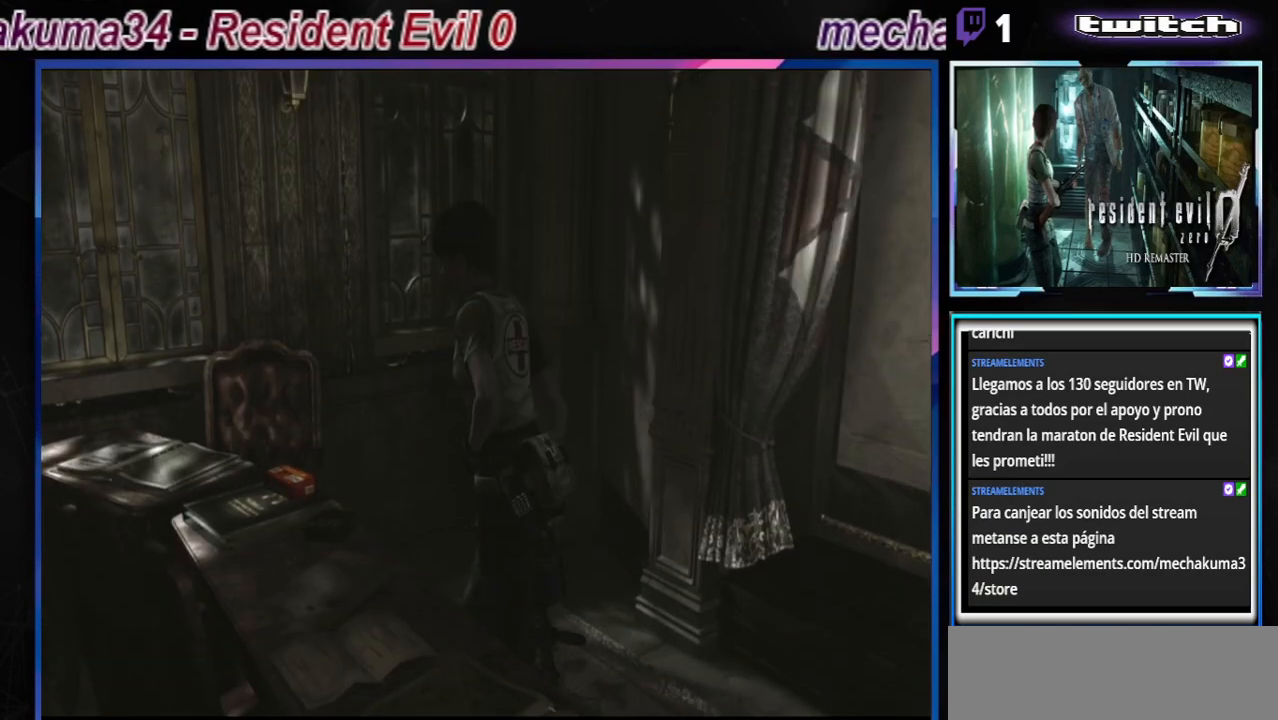
{"buttons": ["B"], "left_stick": "up-left", "events": [[33, "A", "up"], [67, "left_stick", "up-left"], [367, "A", "down"], [500, "A", "up"]]}
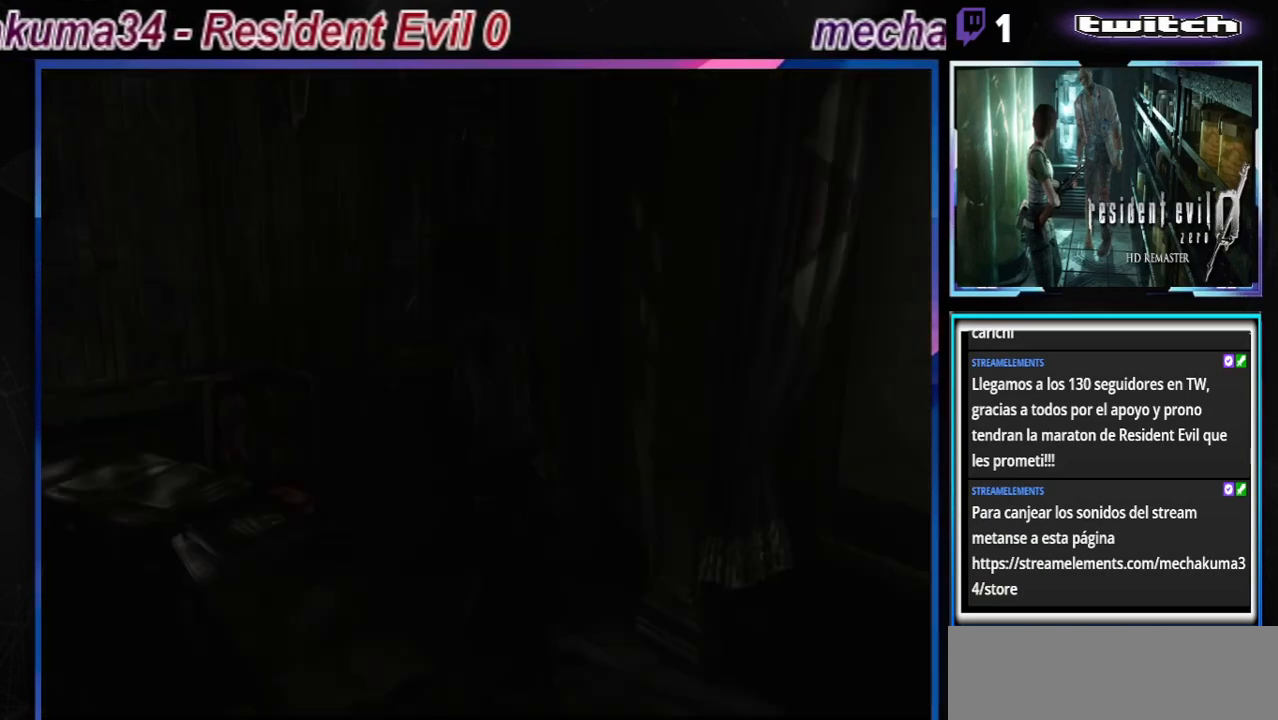
{"buttons": [], "left_stick": "center", "events": [[100, "B", "up"], [133, "left_stick", "center"], [333, "A", "down"], [433, "A", "up"]]}
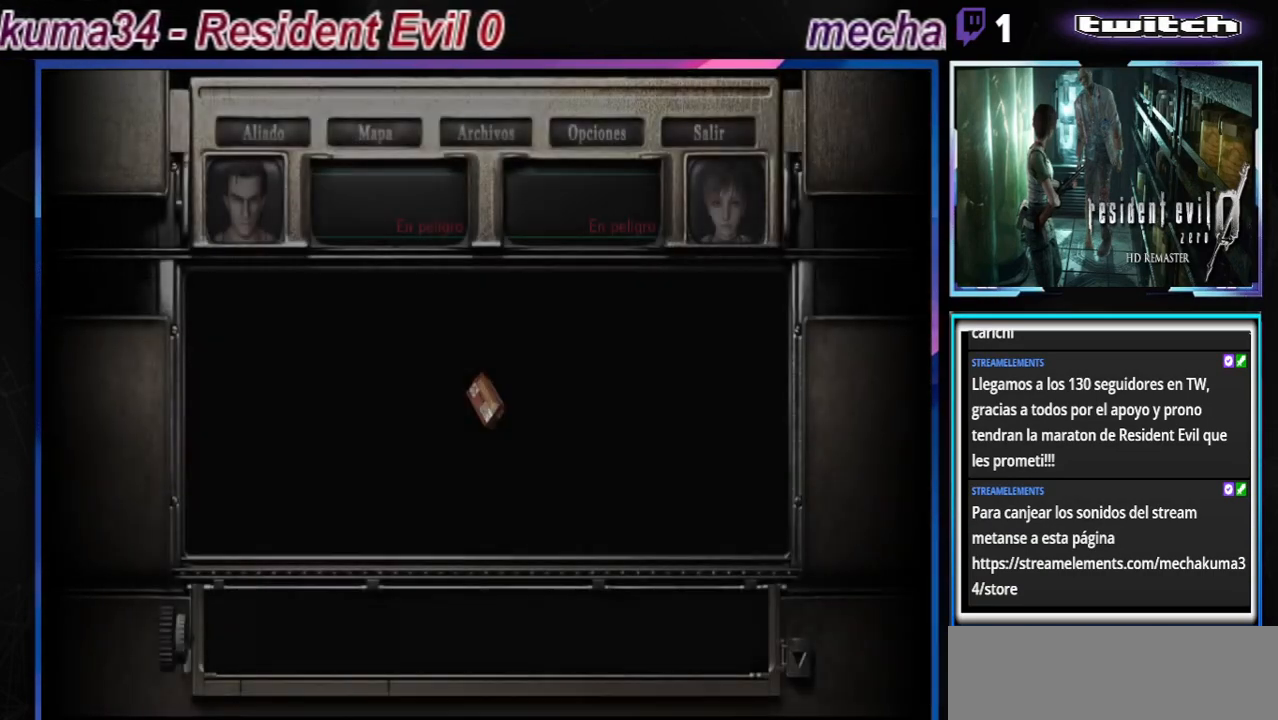
{"buttons": ["A"], "left_stick": "center", "events": [[300, "A", "down"], [367, "A", "up"], [467, "A", "down"]]}
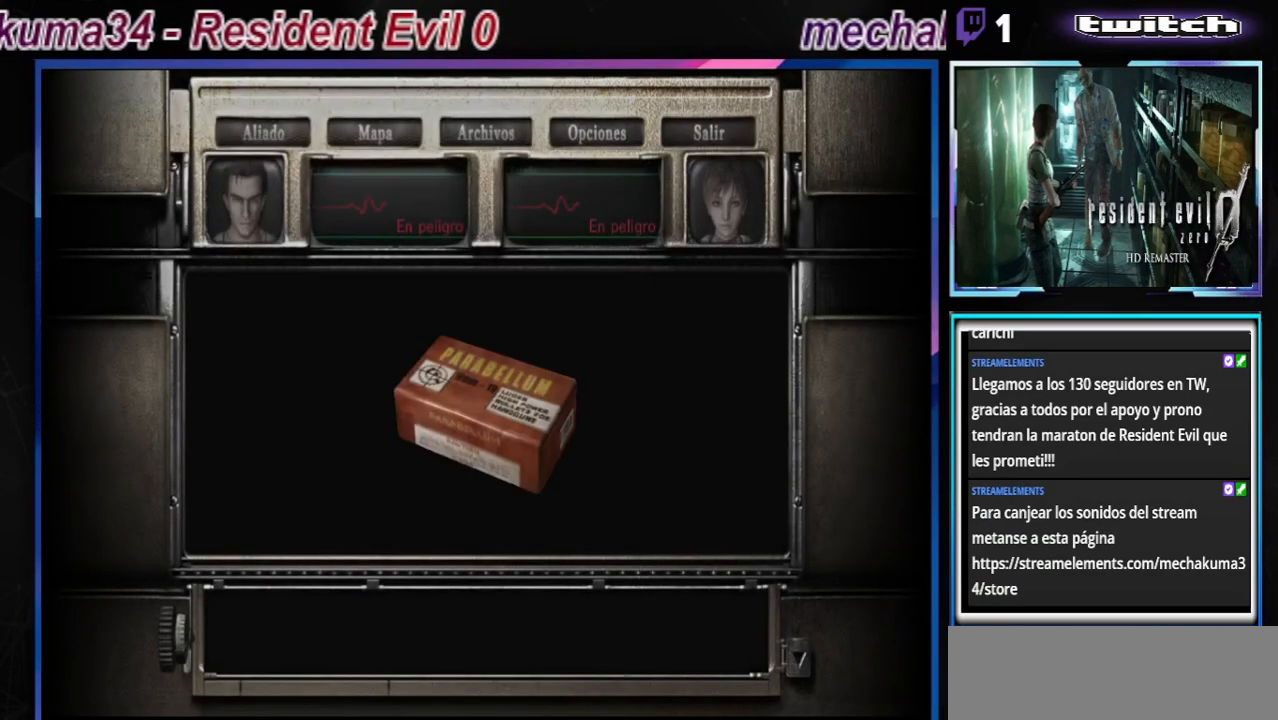
{"buttons": [], "left_stick": "center", "events": [[33, "A", "up"], [133, "A", "down"], [267, "A", "up"], [367, "A", "down"], [500, "A", "up"]]}
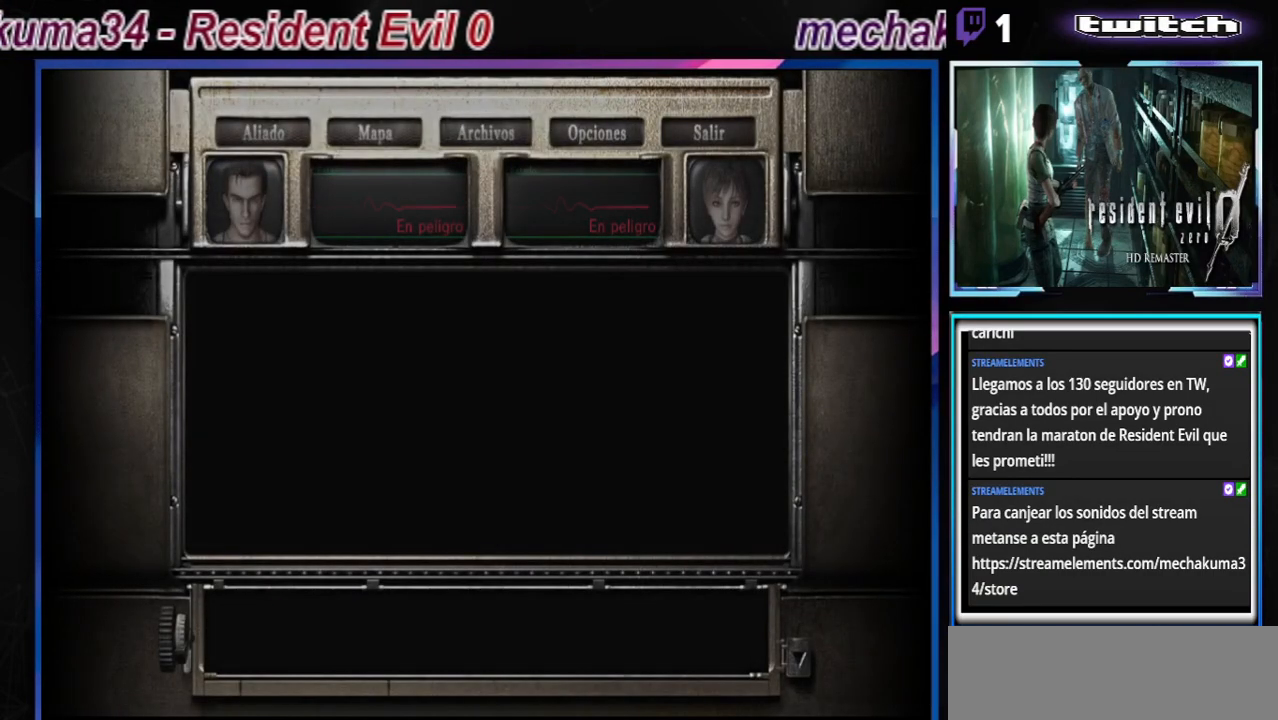
{"buttons": ["B"], "left_stick": "center", "events": [[167, "A", "down"], [300, "A", "up"], [500, "B", "down"]]}
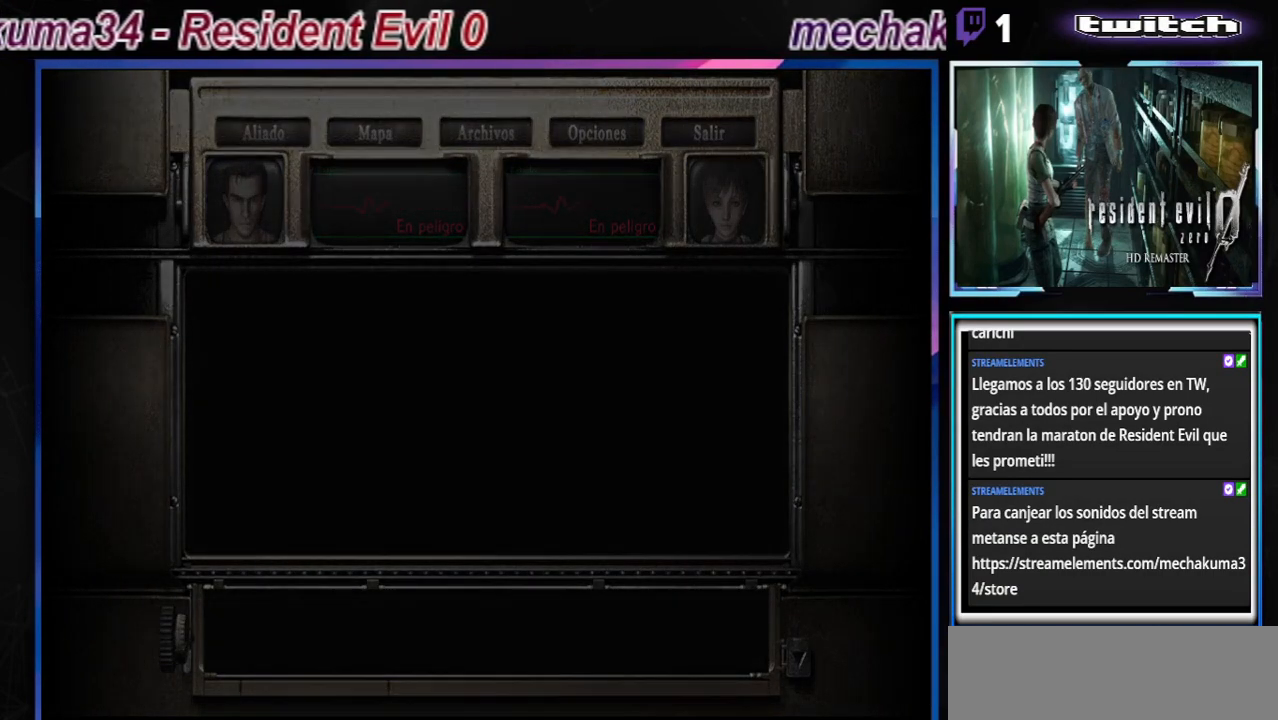
{"buttons": ["B"], "left_stick": "up-right", "events": [[133, "left_stick", "up"], [200, "left_stick", "up-right"], [300, "A", "down"], [467, "A", "up"]]}
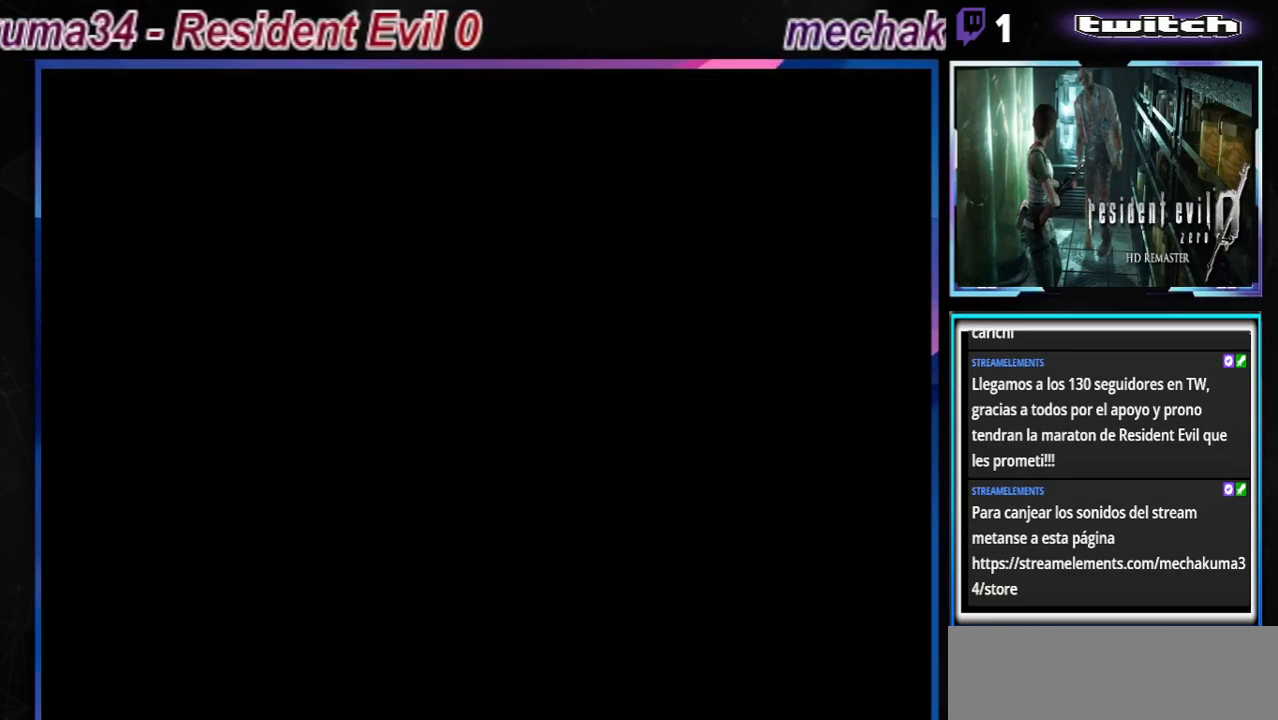
{"buttons": ["B"], "left_stick": "up-right", "events": [[267, "A", "down"], [433, "A", "up"]]}
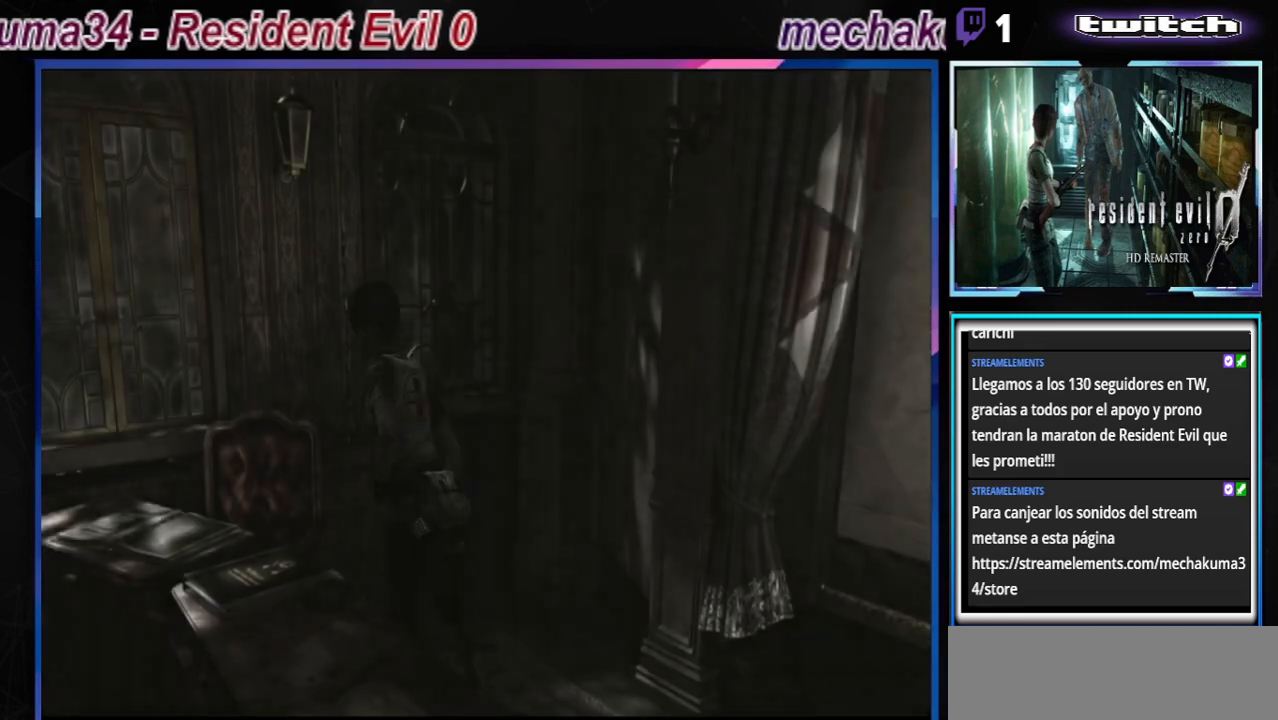
{"buttons": ["B"], "left_stick": "up-right", "events": [[33, "left_stick", "up"], [267, "A", "down"], [333, "left_stick", "up-right"], [400, "A", "up"]]}
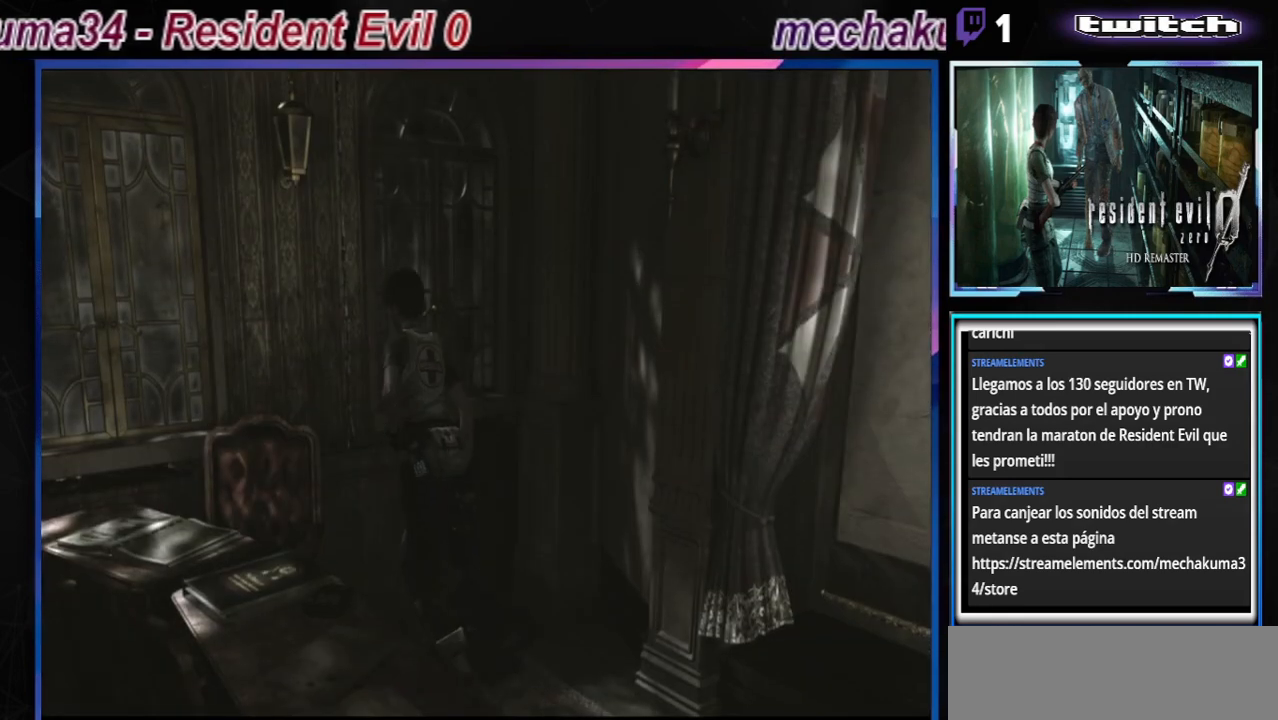
{"buttons": ["A", "B"], "left_stick": "up-right", "events": [[500, "A", "down"]]}
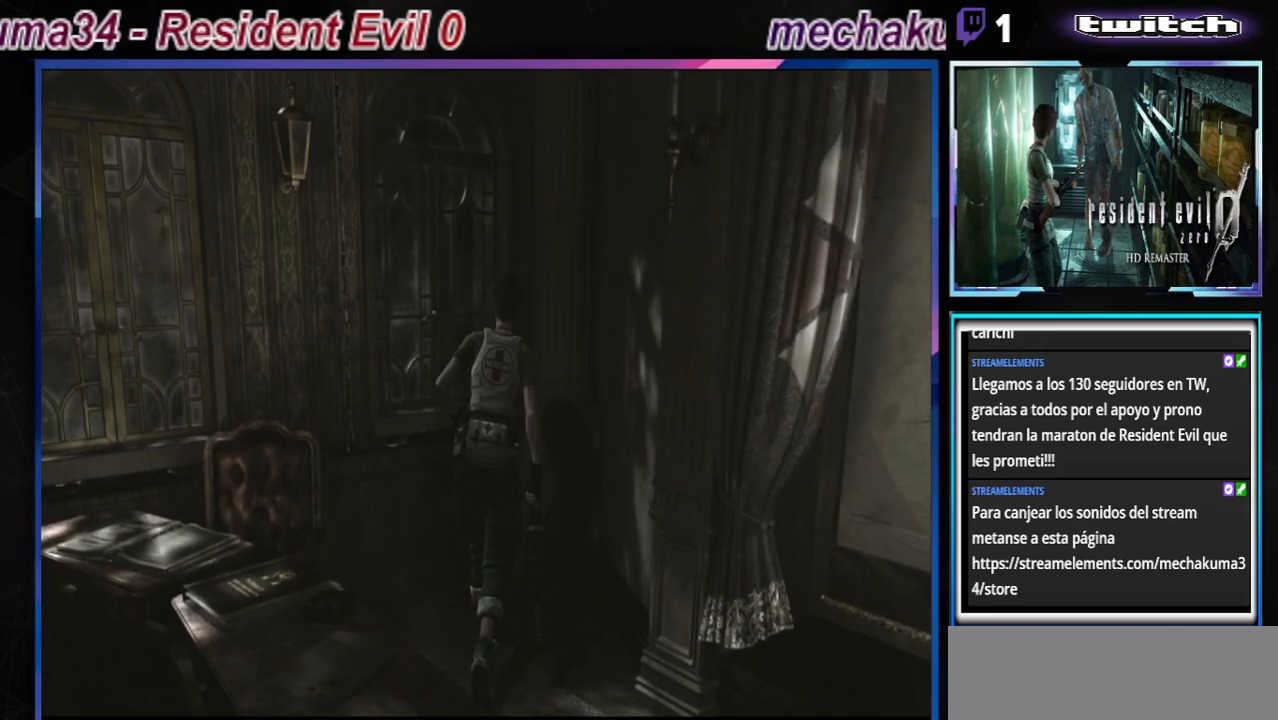
{"buttons": ["B"], "left_stick": "up-right", "events": [[133, "A", "up"]]}
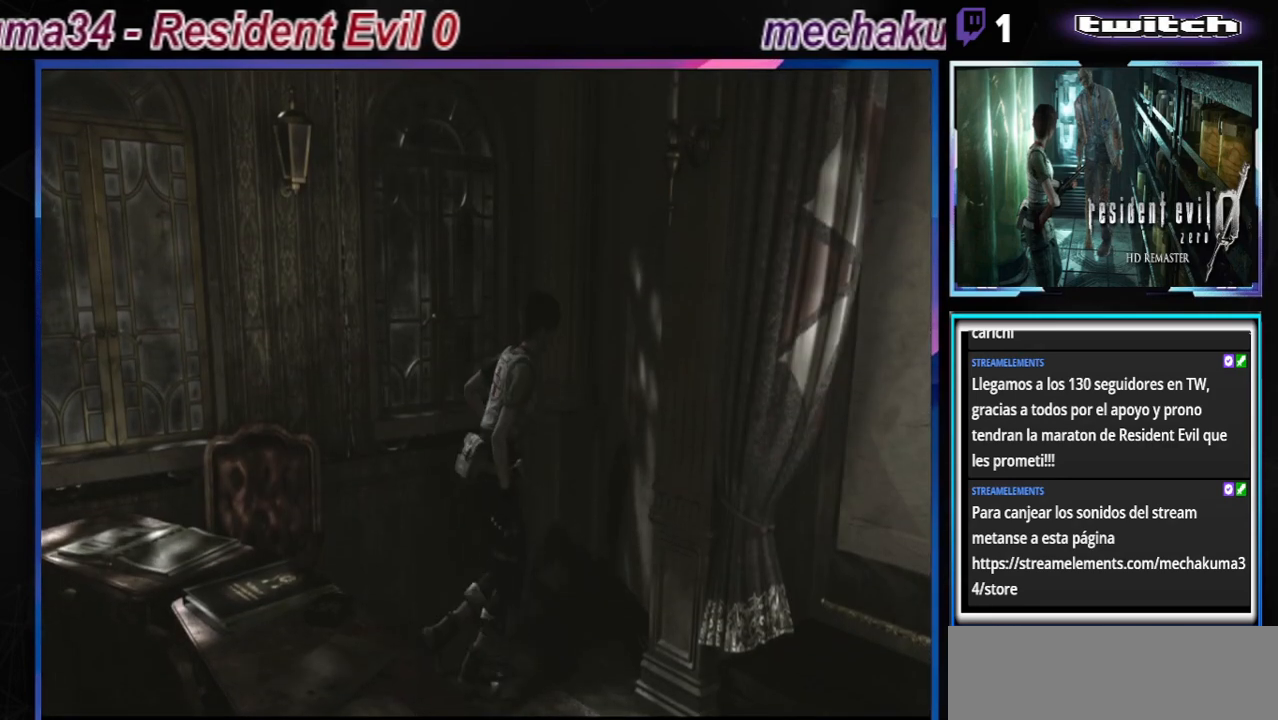
{"buttons": ["B"], "left_stick": "up-right", "events": [[33, "A", "down"], [233, "A", "up"]]}
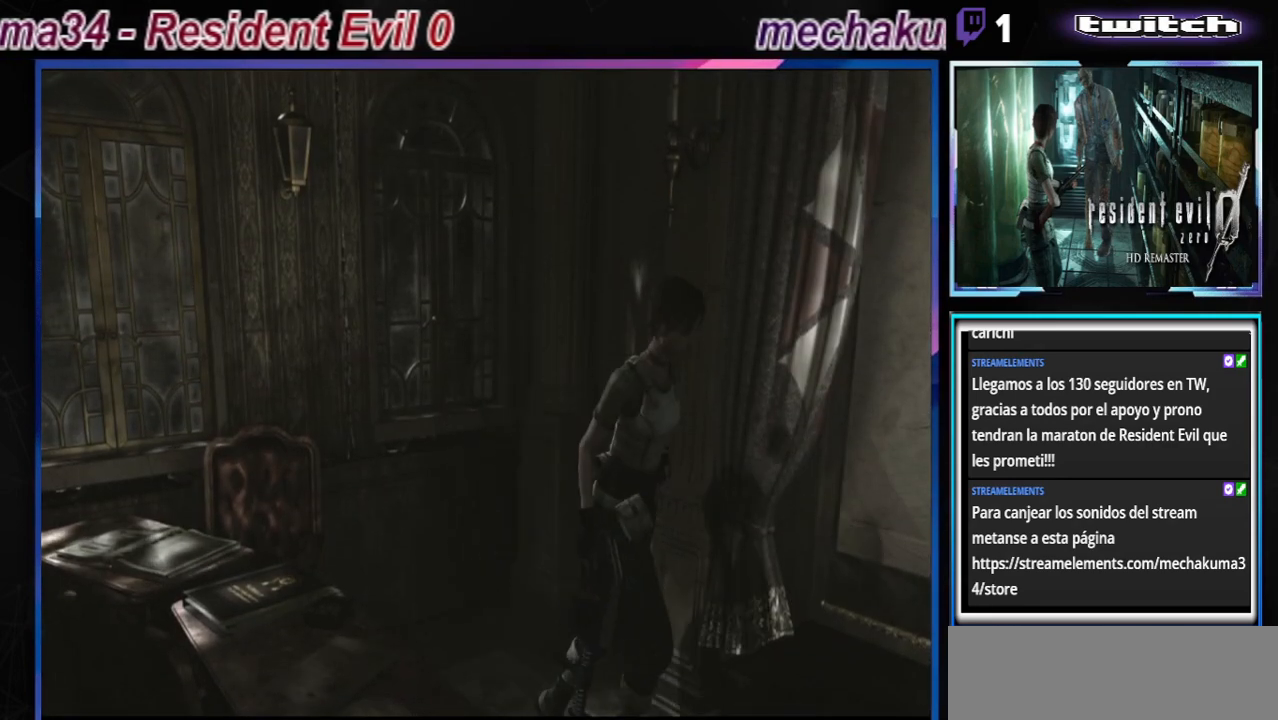
{"buttons": ["B"], "left_stick": "up", "events": [[233, "A", "down"], [300, "left_stick", "up"], [367, "A", "up"]]}
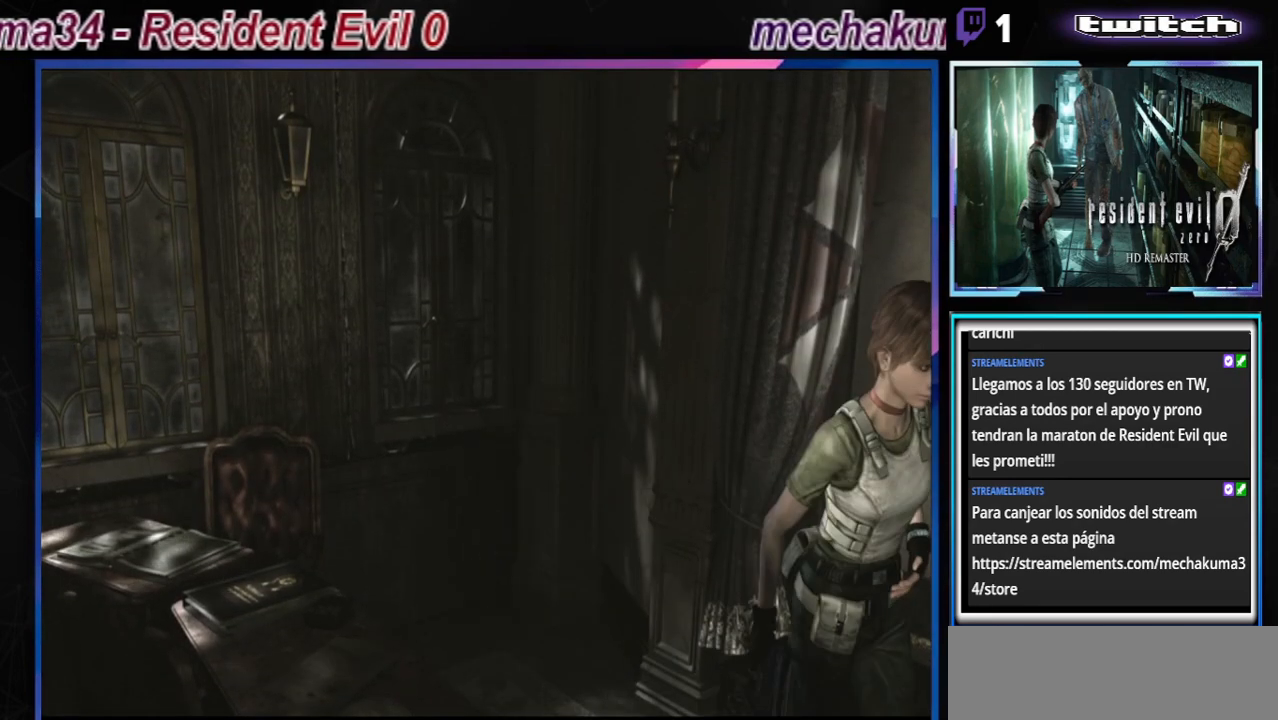
{"buttons": ["B"], "left_stick": "up-left", "events": [[400, "left_stick", "up-left"]]}
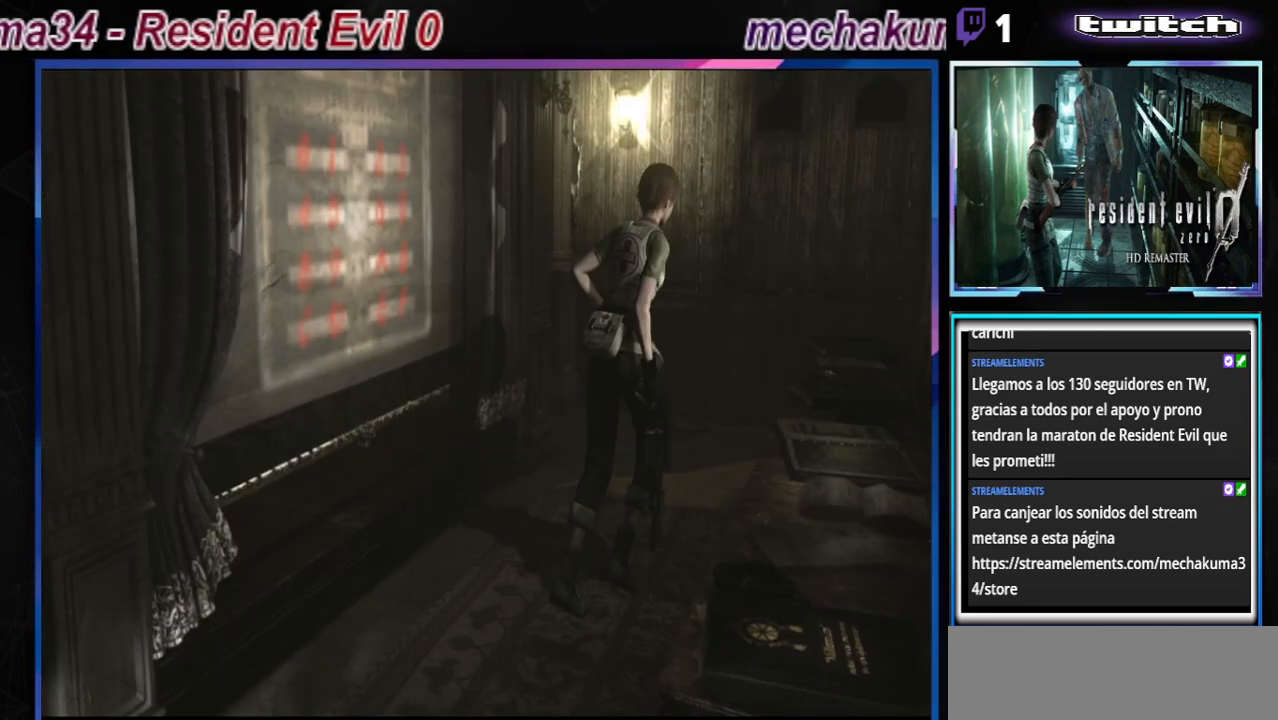
{"buttons": ["B"], "left_stick": "up", "events": [[33, "left_stick", "up"], [133, "left_stick", "up-right"], [367, "left_stick", "up"]]}
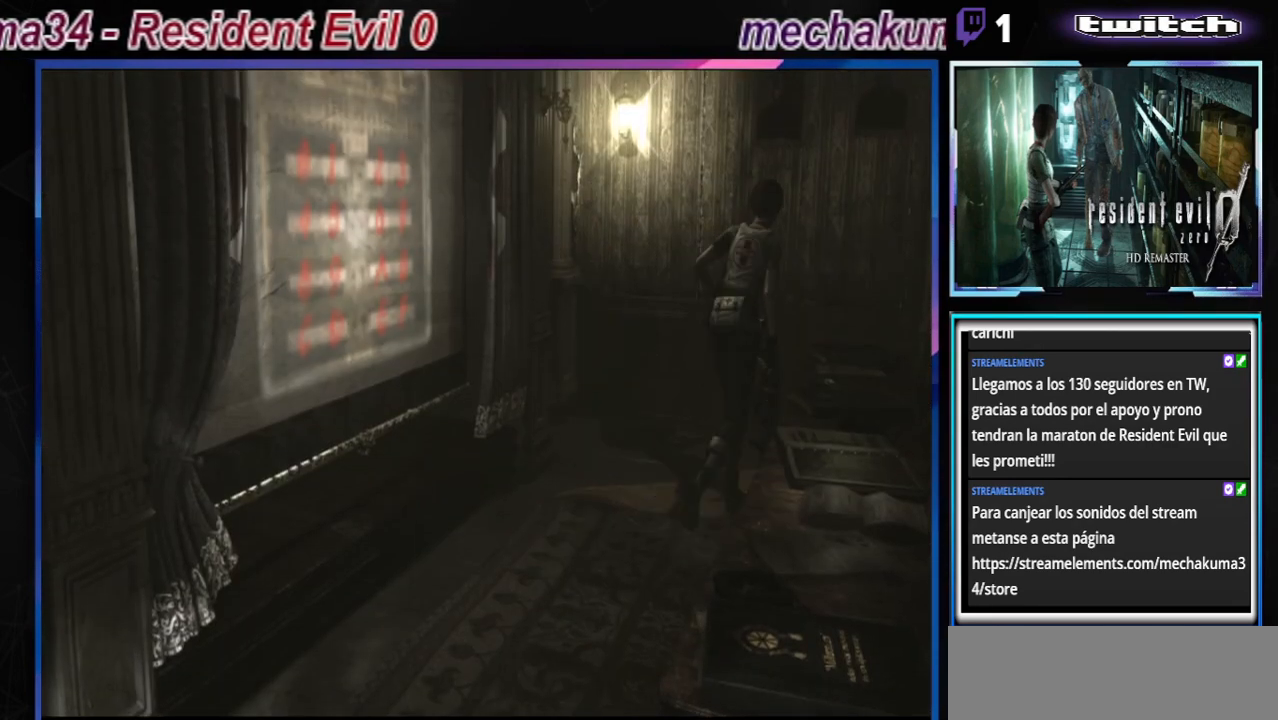
{"buttons": ["B"], "left_stick": "up-right", "events": [[433, "left_stick", "up-right"]]}
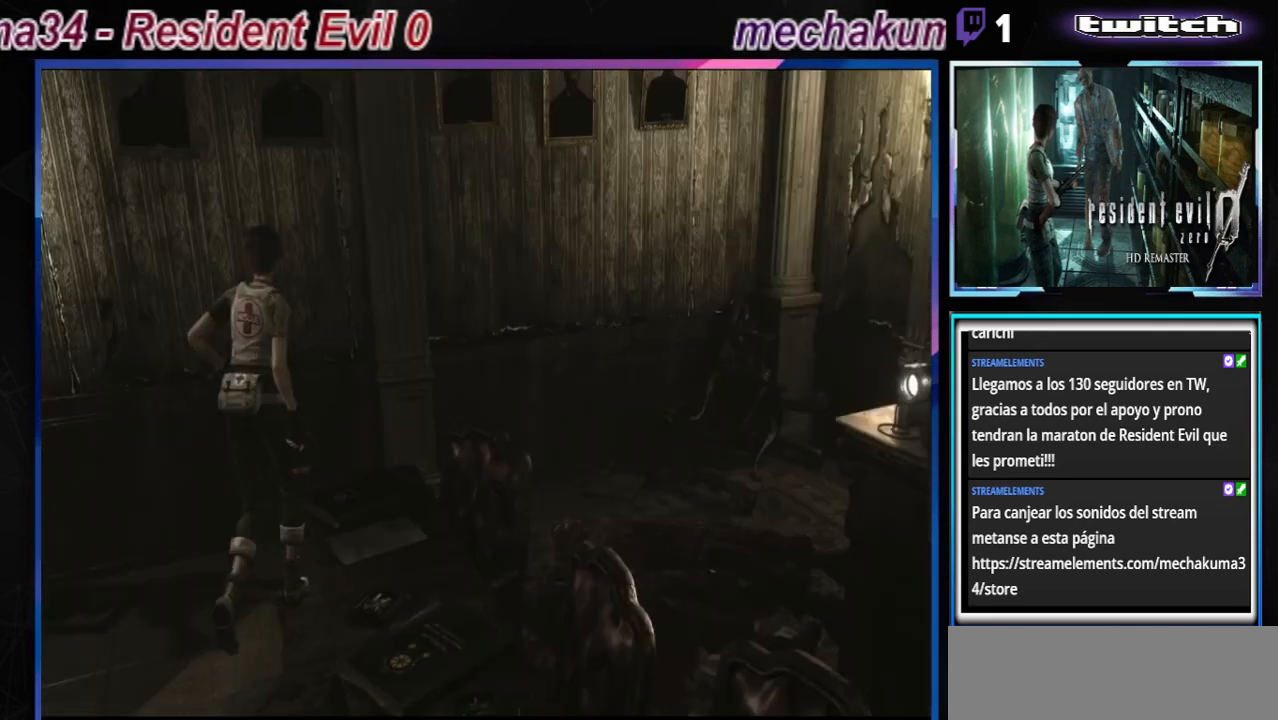
{"buttons": ["B"], "left_stick": "up-right", "events": []}
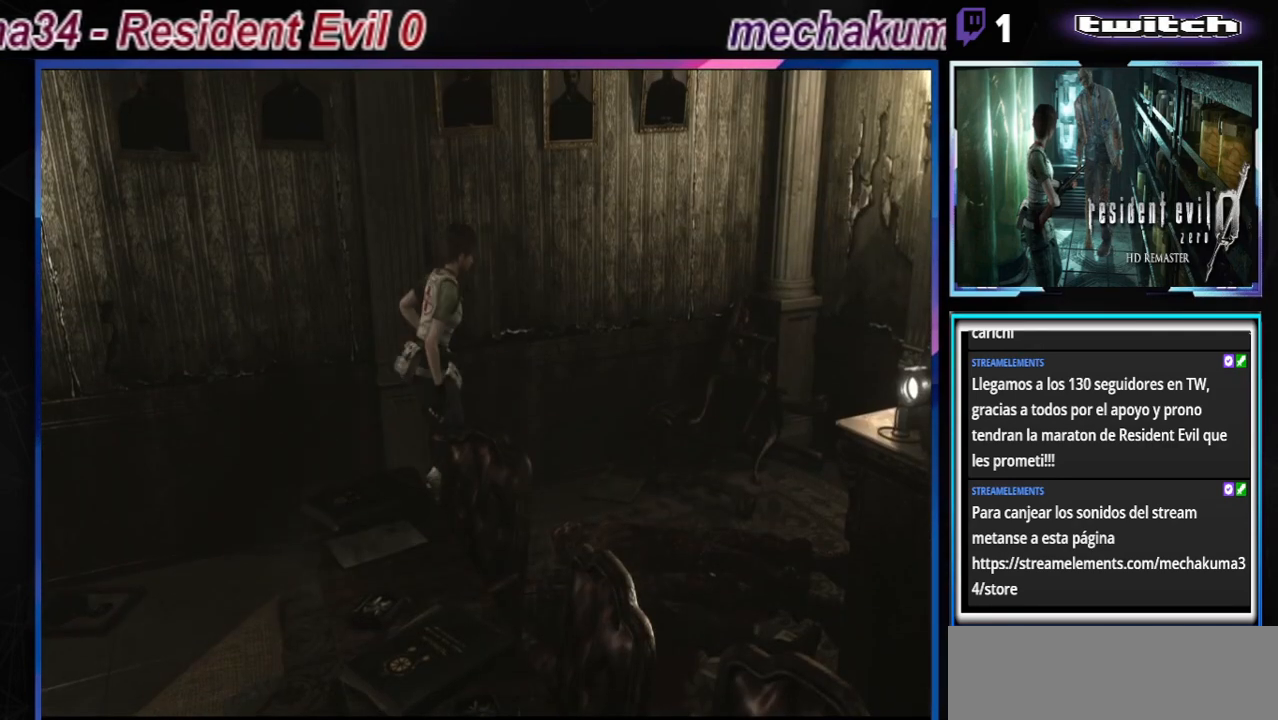
{"buttons": ["B"], "left_stick": "up-right", "events": []}